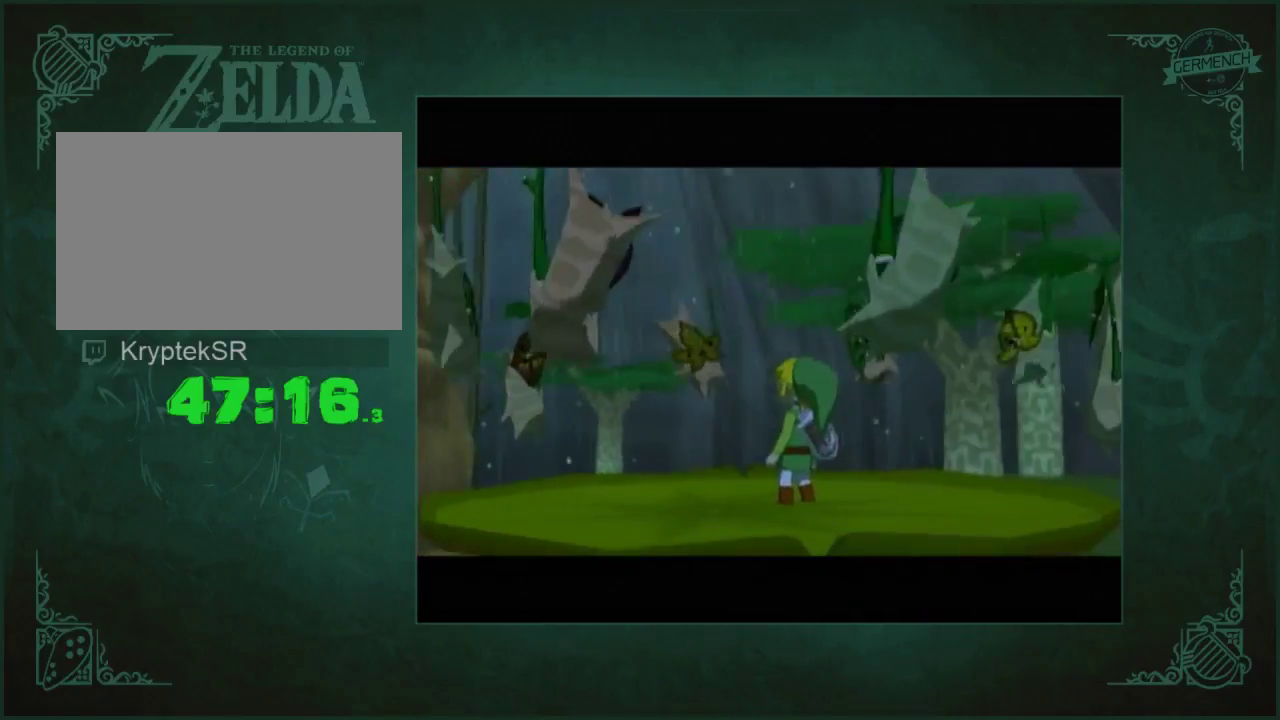
Gameplay with a controller (Nintendo layout); each line is a JSON object with the inputs held at the frame after it. "events" lists button and stick changes between this image and that frame as [ms after this image, input, new state], when the widget could be followed in between. Not read: L1 L3 R3 START left_stick right_stick.
{"buttons": []}
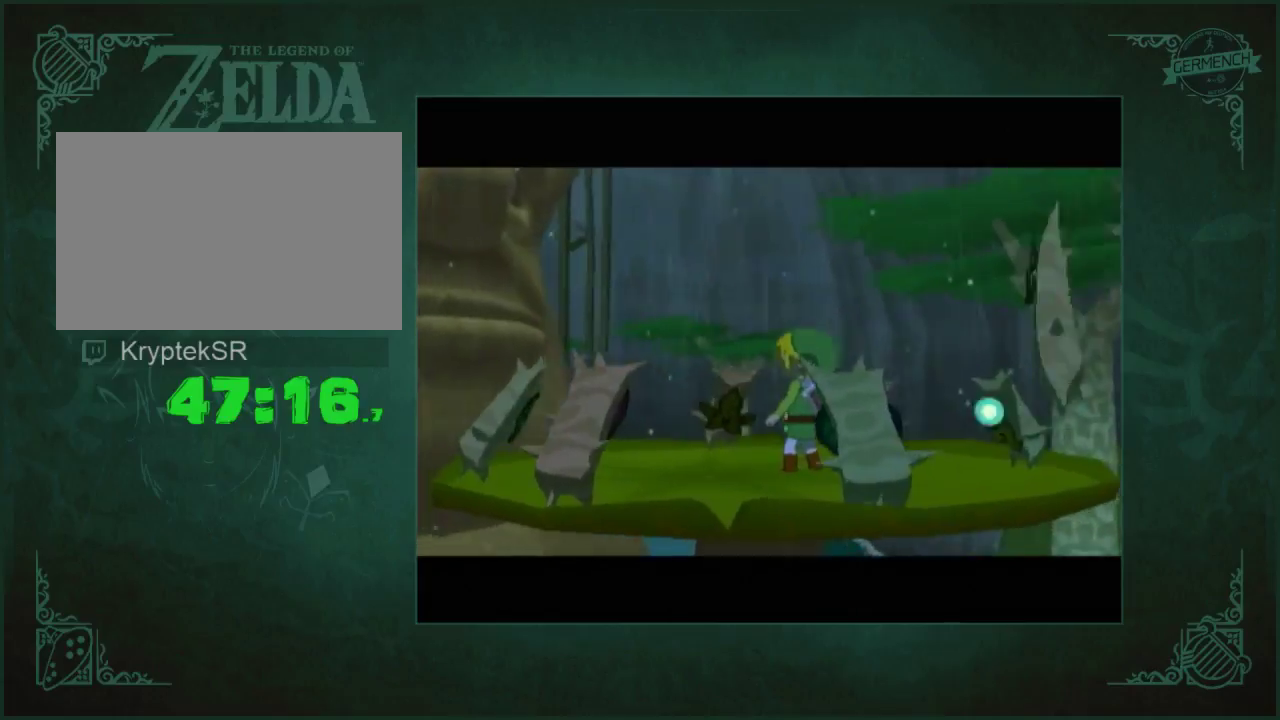
{"buttons": [], "events": [[50, "A", "down"], [150, "A", "up"], [250, "A", "down"], [317, "A", "up"], [383, "A", "down"], [483, "A", "up"]]}
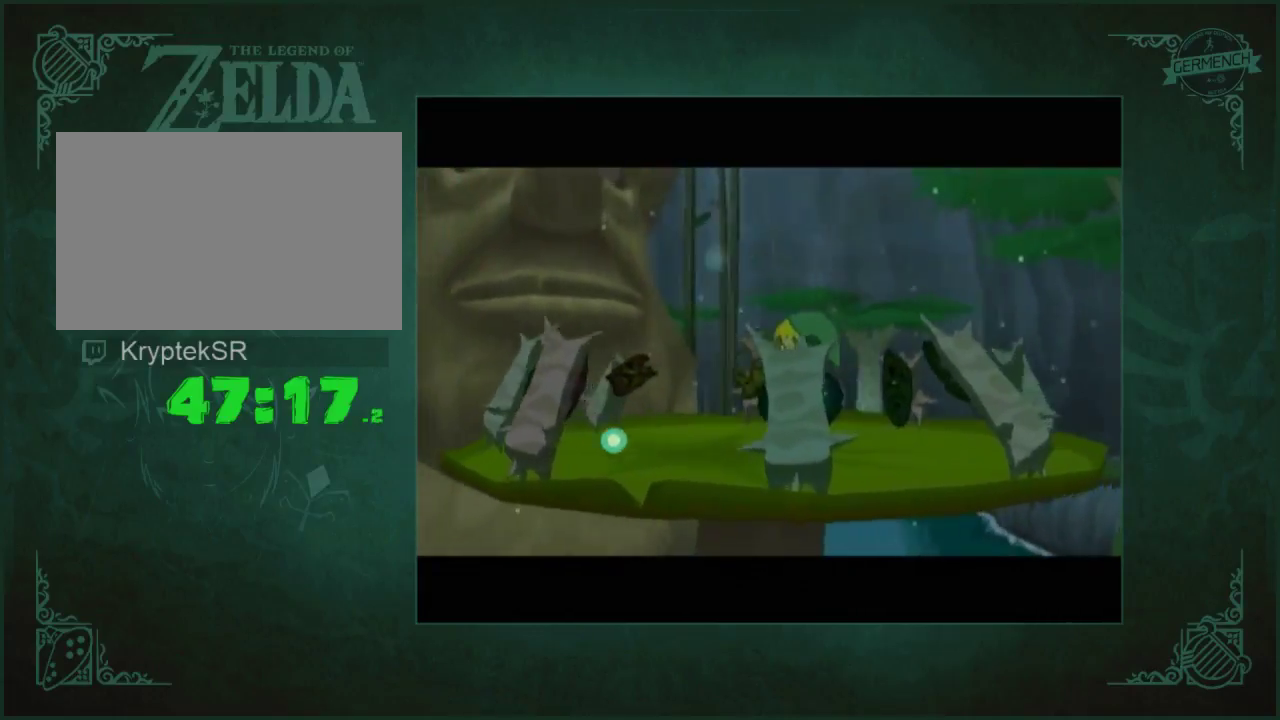
{"buttons": []}
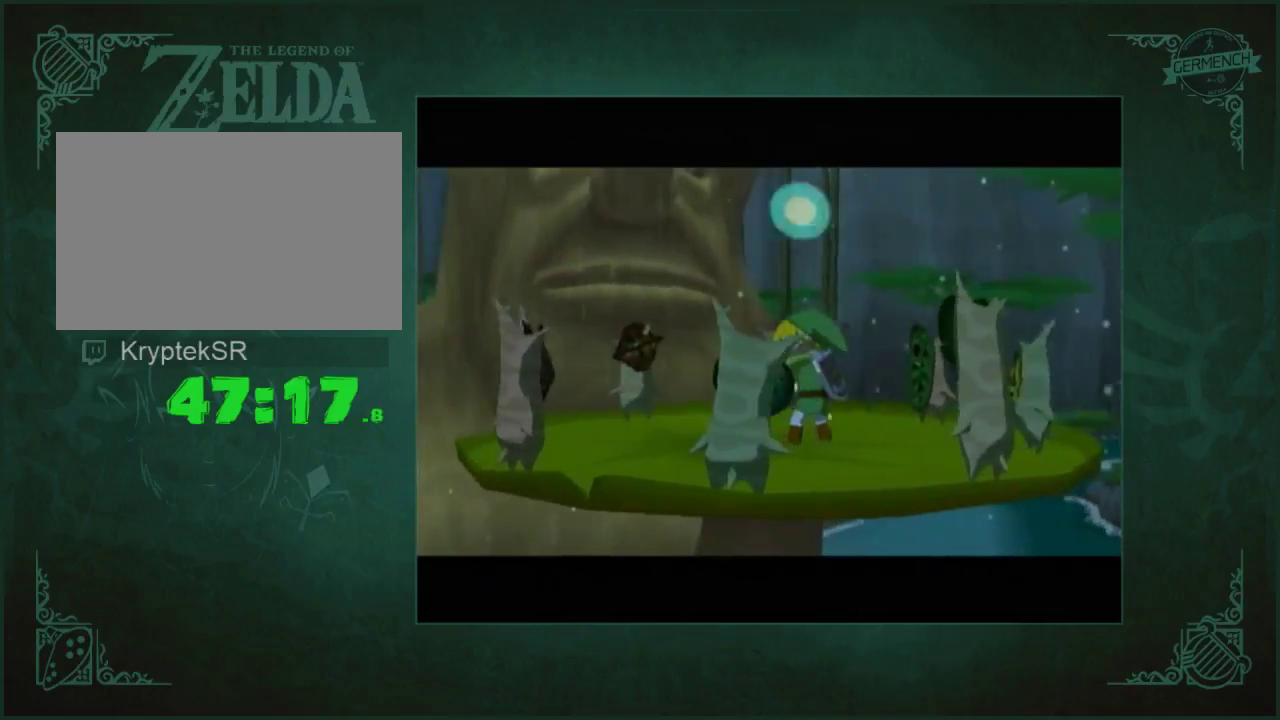
{"buttons": ["A", "B"]}
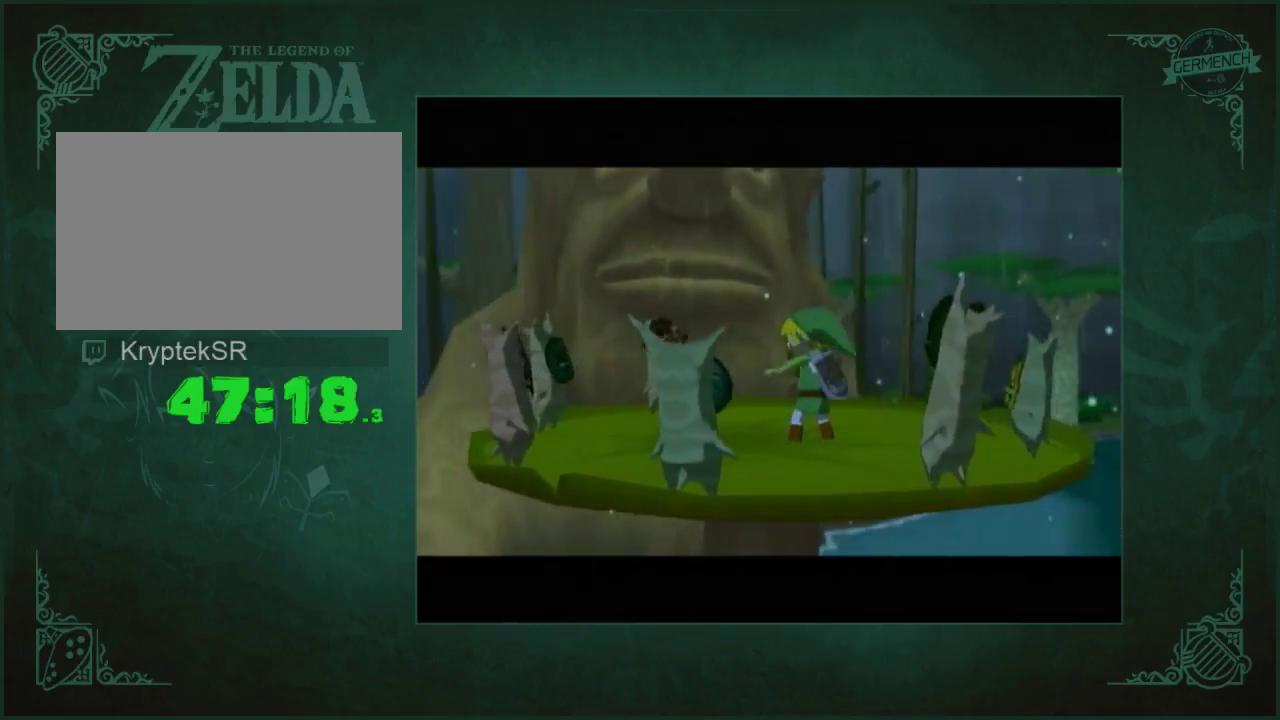
{"buttons": ["A", "B"], "events": [[50, "A", "up"], [117, "A", "down"], [217, "A", "up"], [283, "A", "down"], [383, "A", "up"], [450, "A", "down"]]}
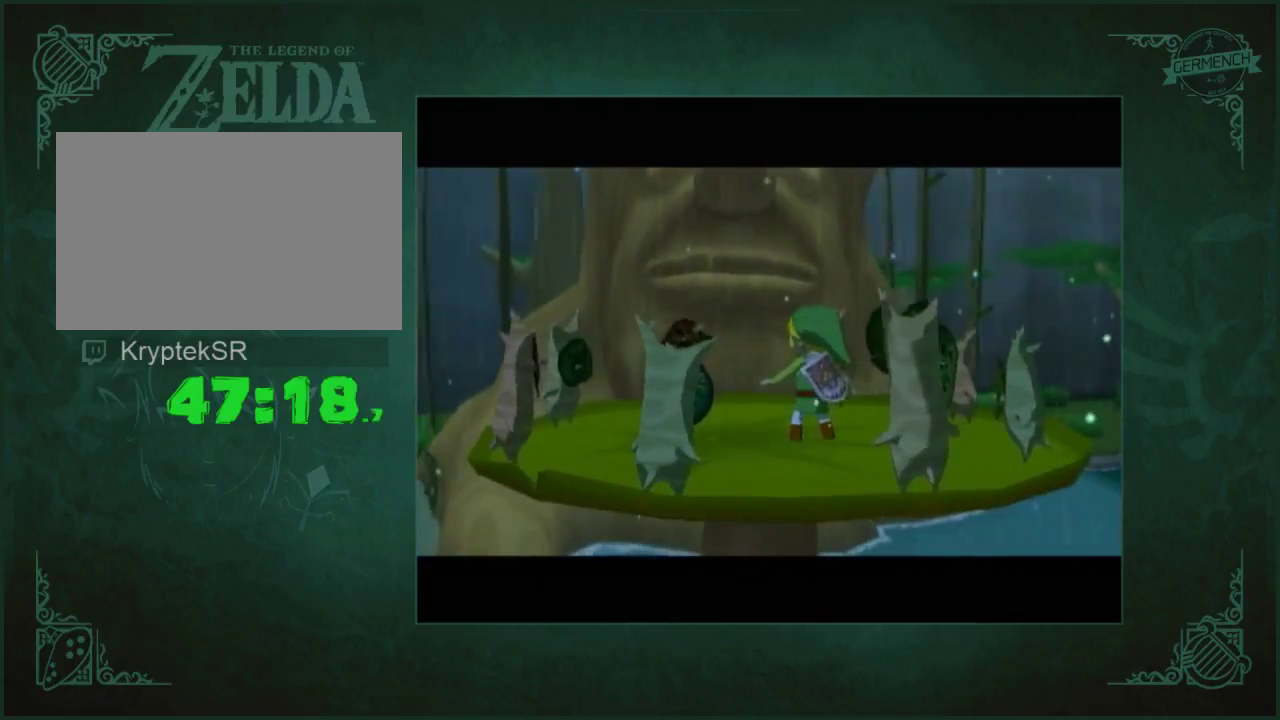
{"buttons": ["A"]}
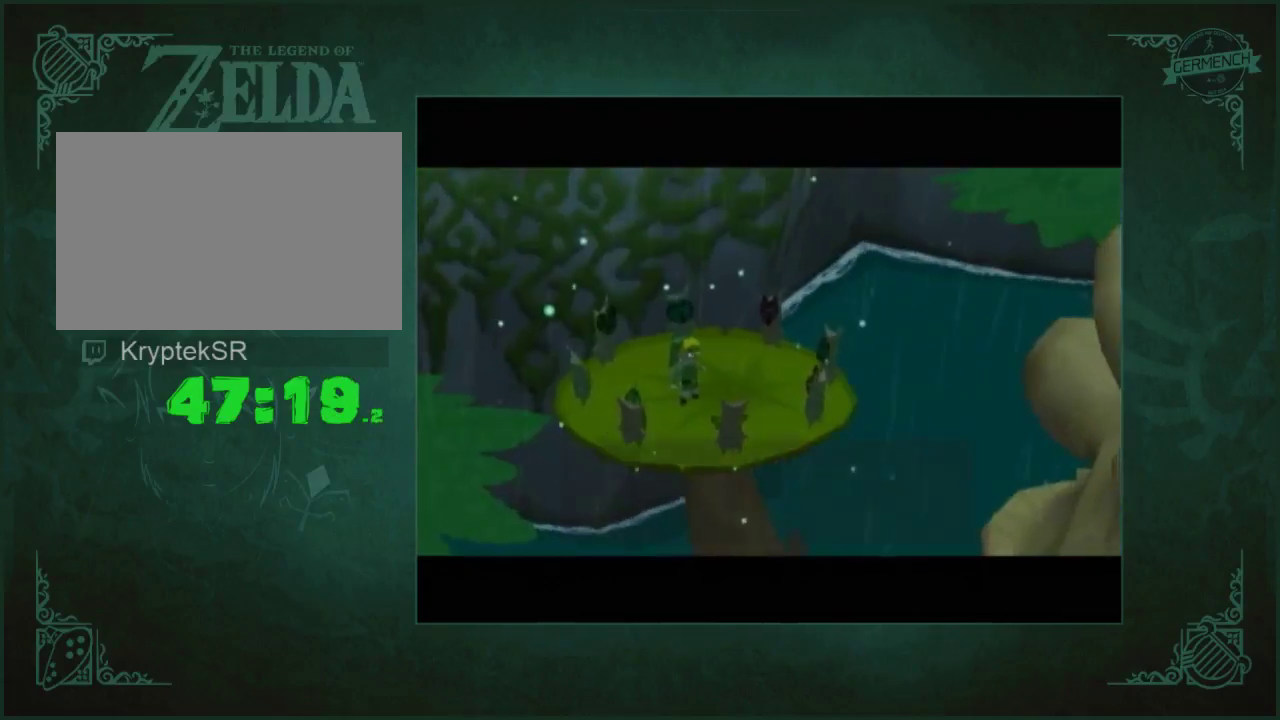
{"buttons": ["A"], "events": [[17, "A", "up"], [83, "A", "down"], [183, "A", "up"], [250, "A", "down"], [350, "A", "up"], [417, "A", "down"]]}
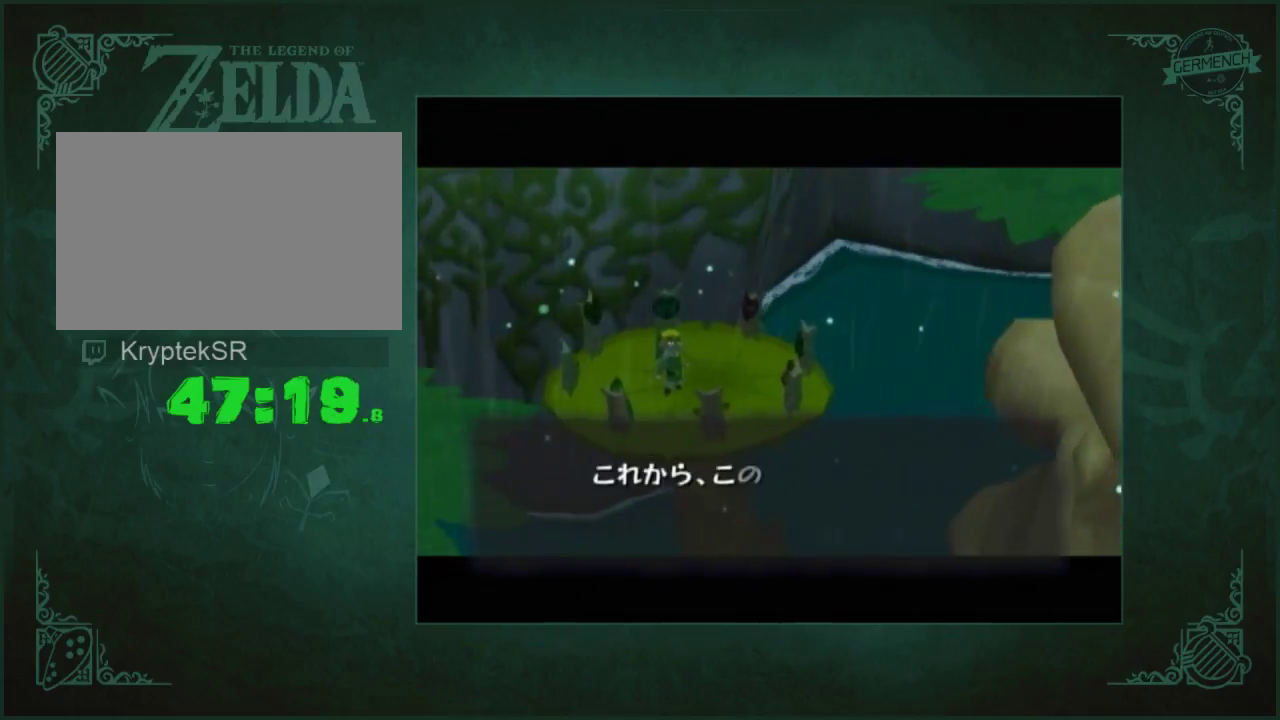
{"buttons": ["A", "B"]}
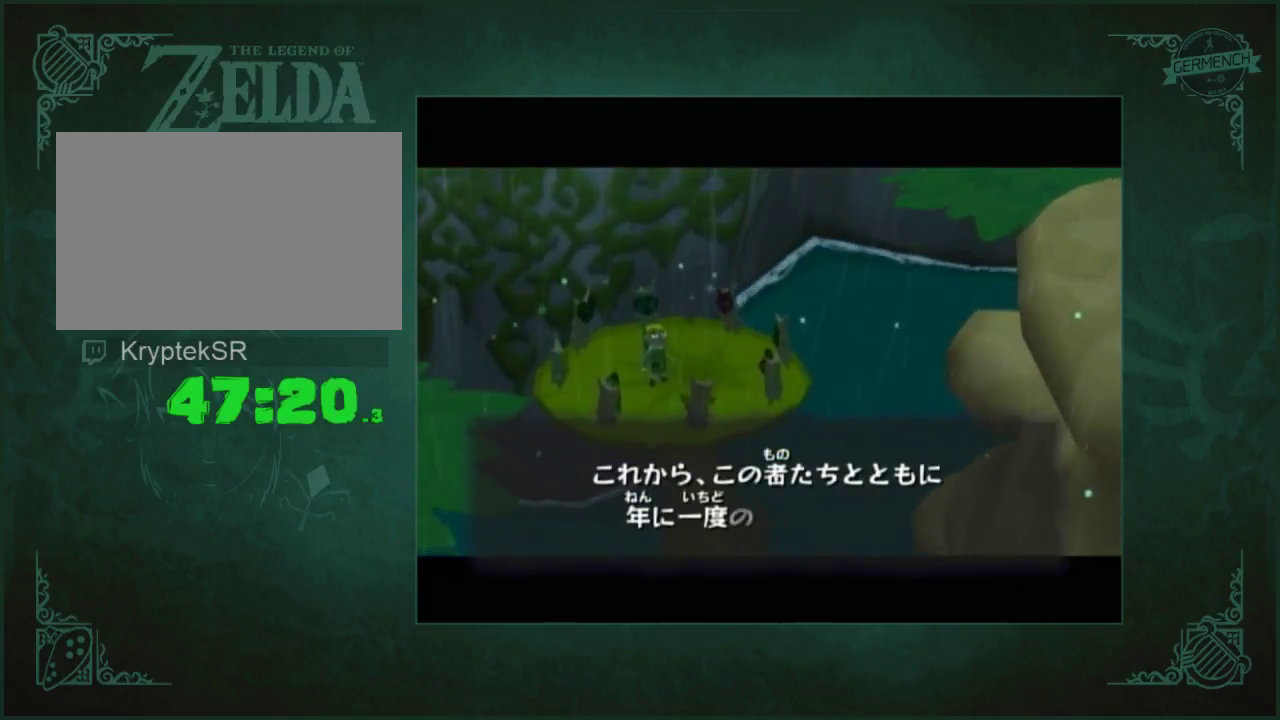
{"buttons": []}
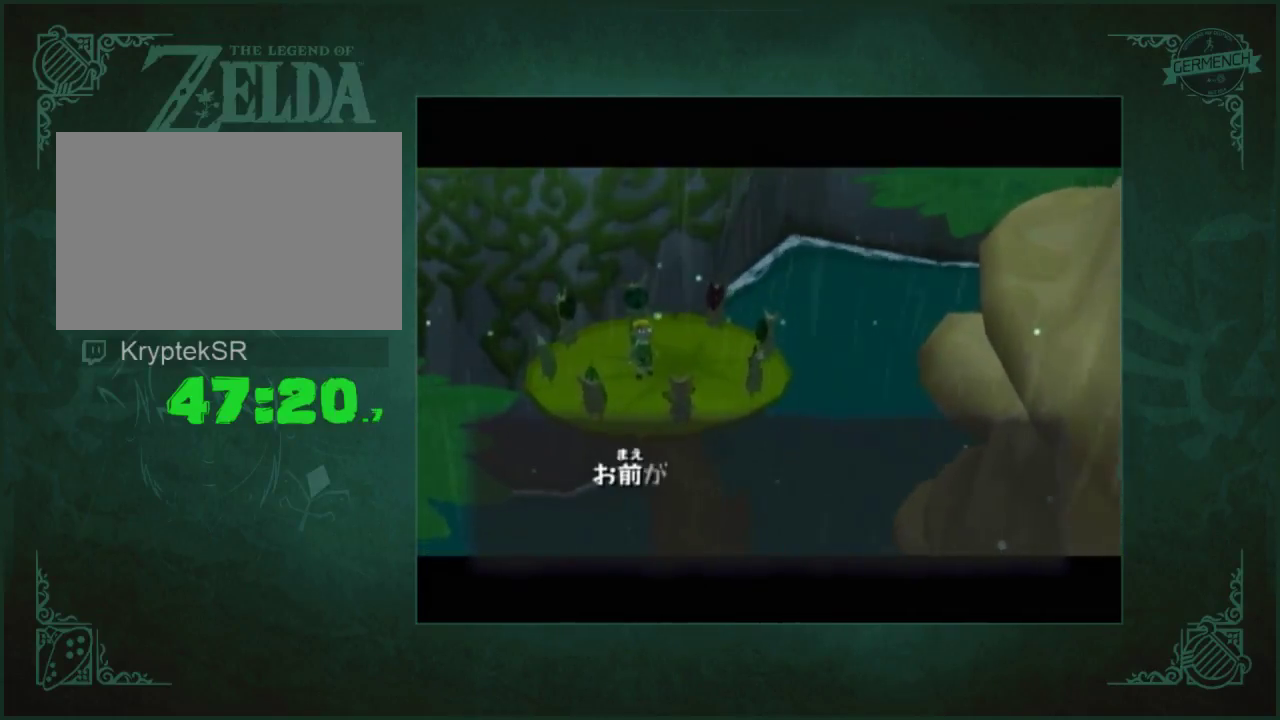
{"buttons": [], "events": [[83, "A", "down"], [150, "A", "up"], [217, "A", "down"], [450, "A", "up"]]}
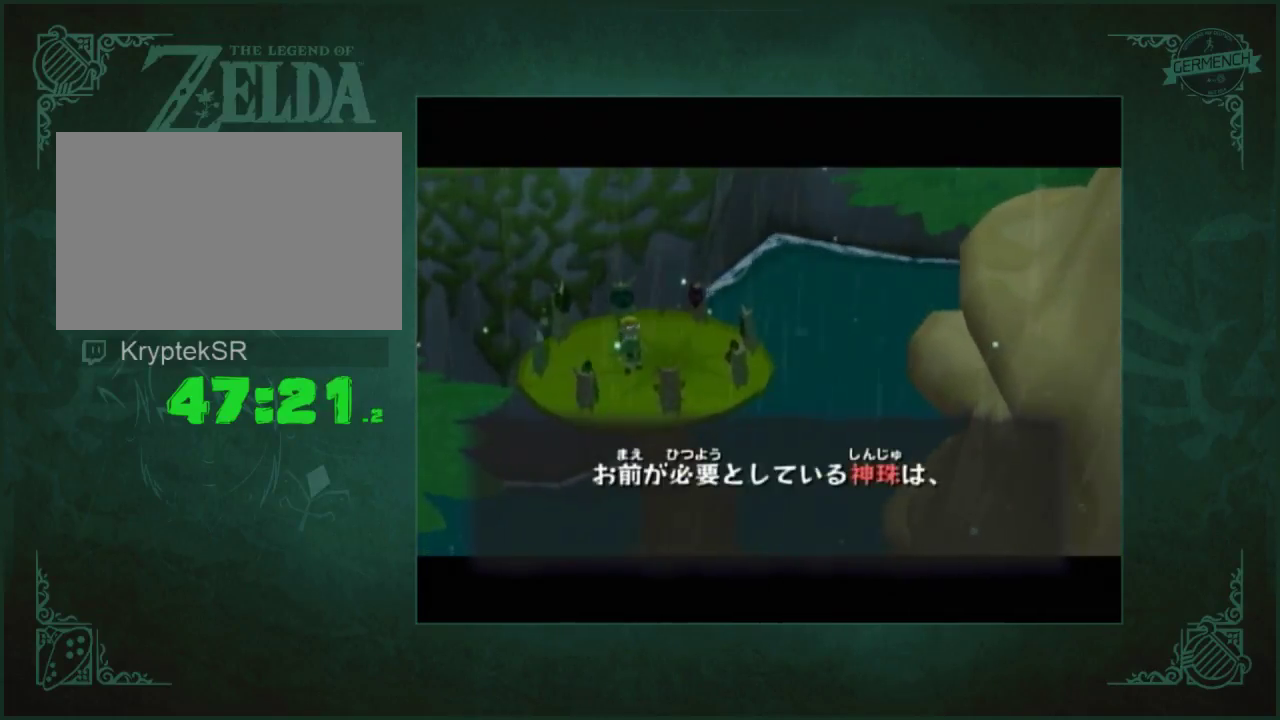
{"buttons": ["A", "B"]}
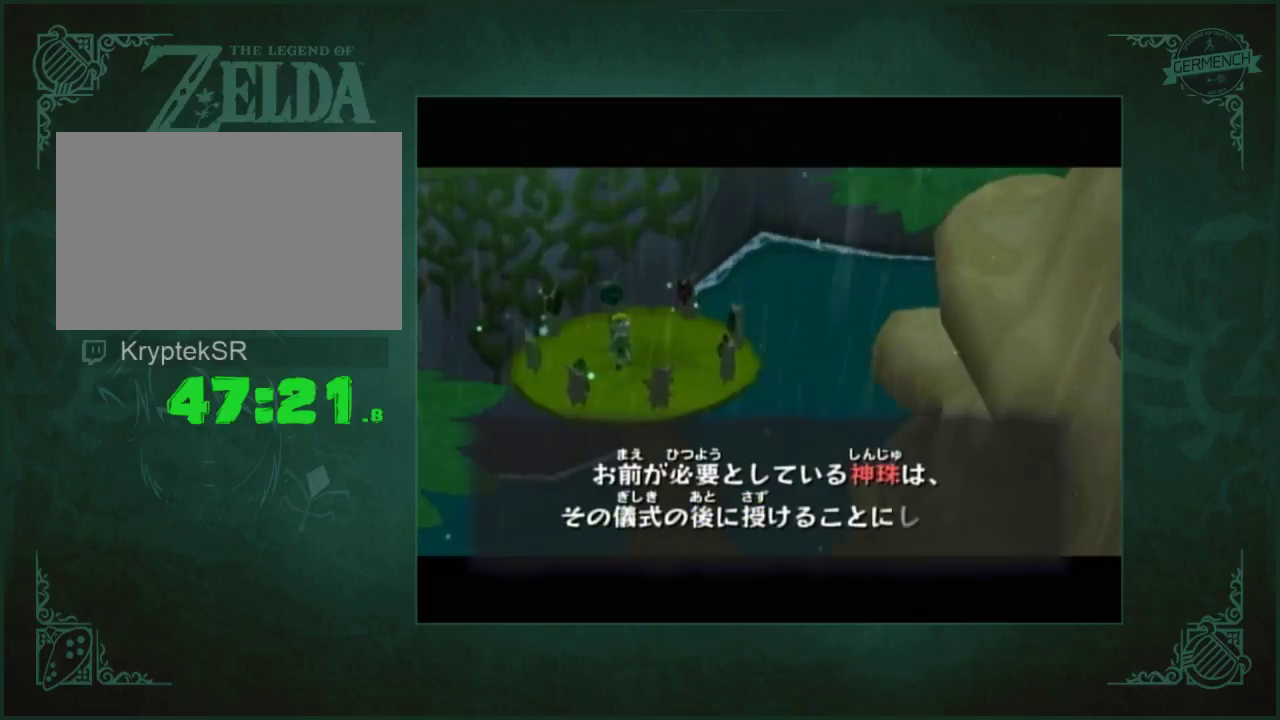
{"buttons": []}
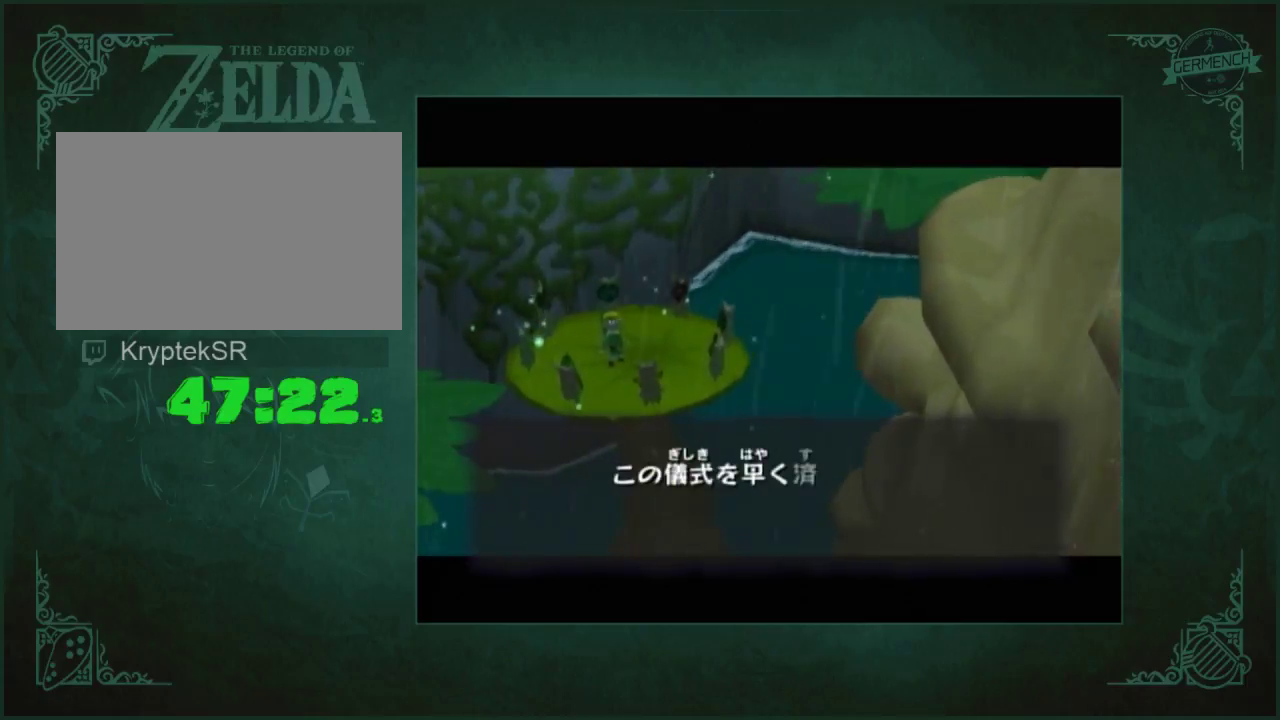
{"buttons": ["A", "B"]}
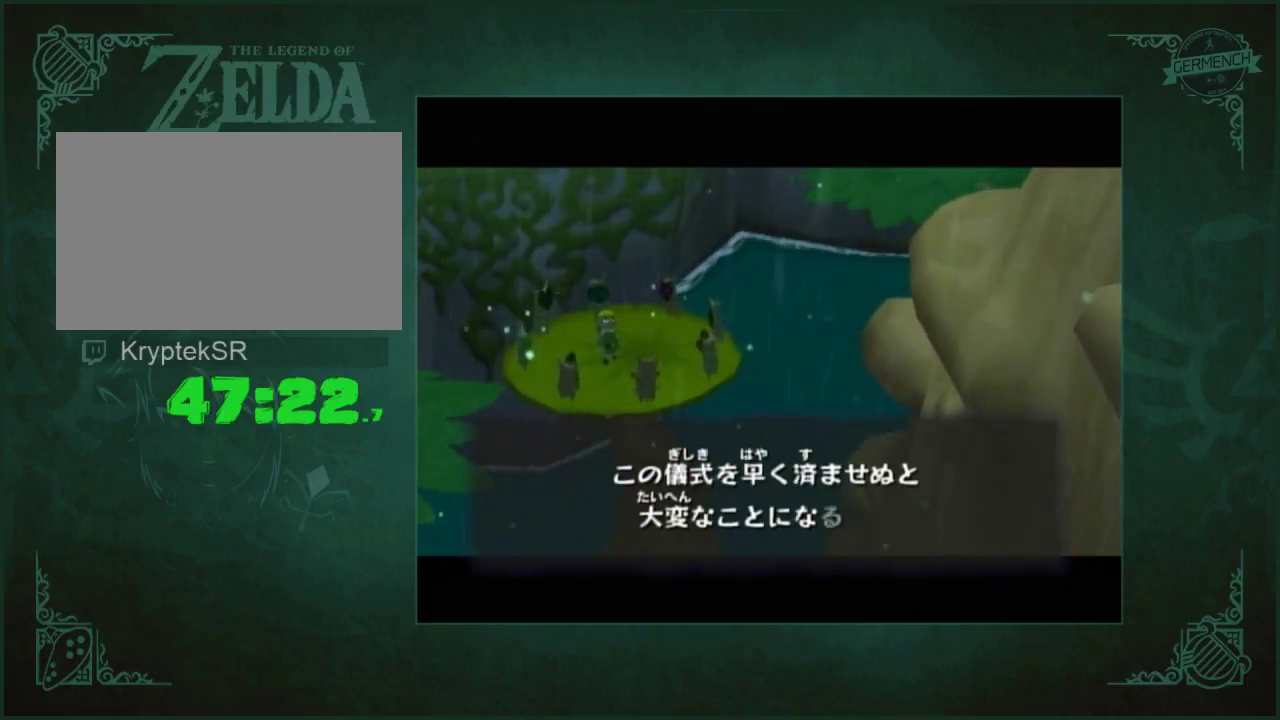
{"buttons": ["A"]}
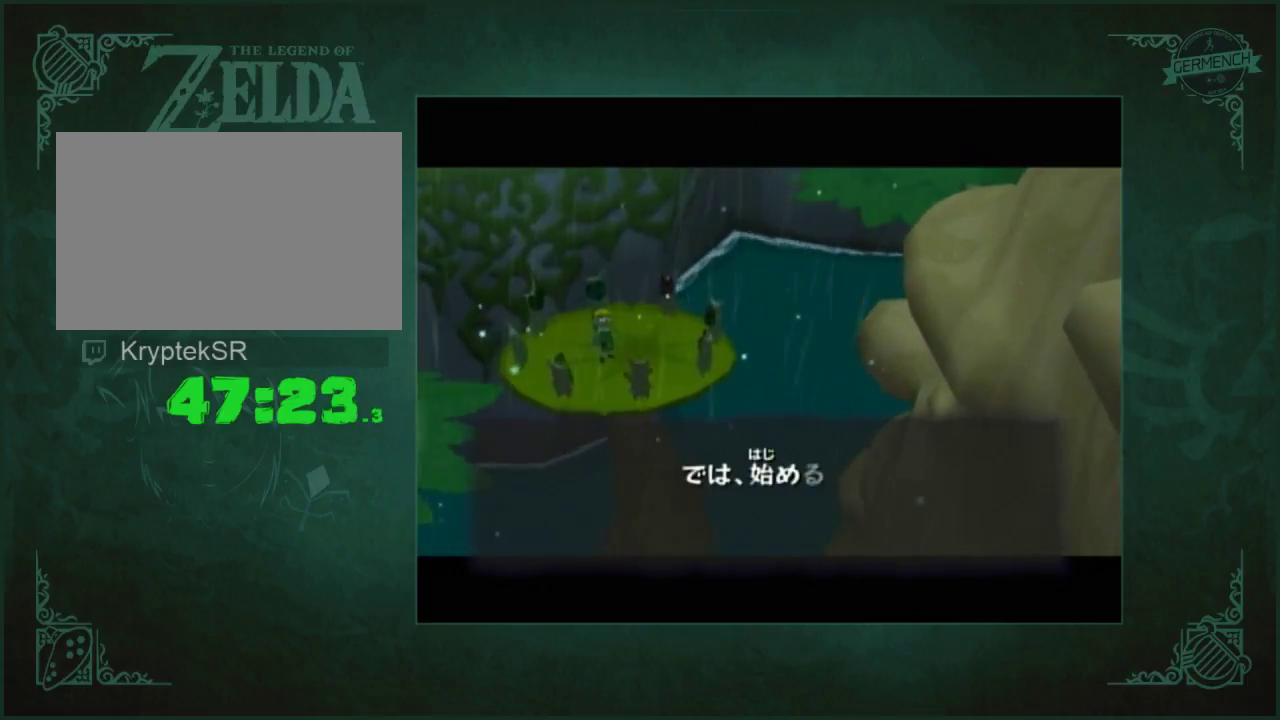
{"buttons": ["A"], "events": [[17, "A", "up"], [83, "A", "down"]]}
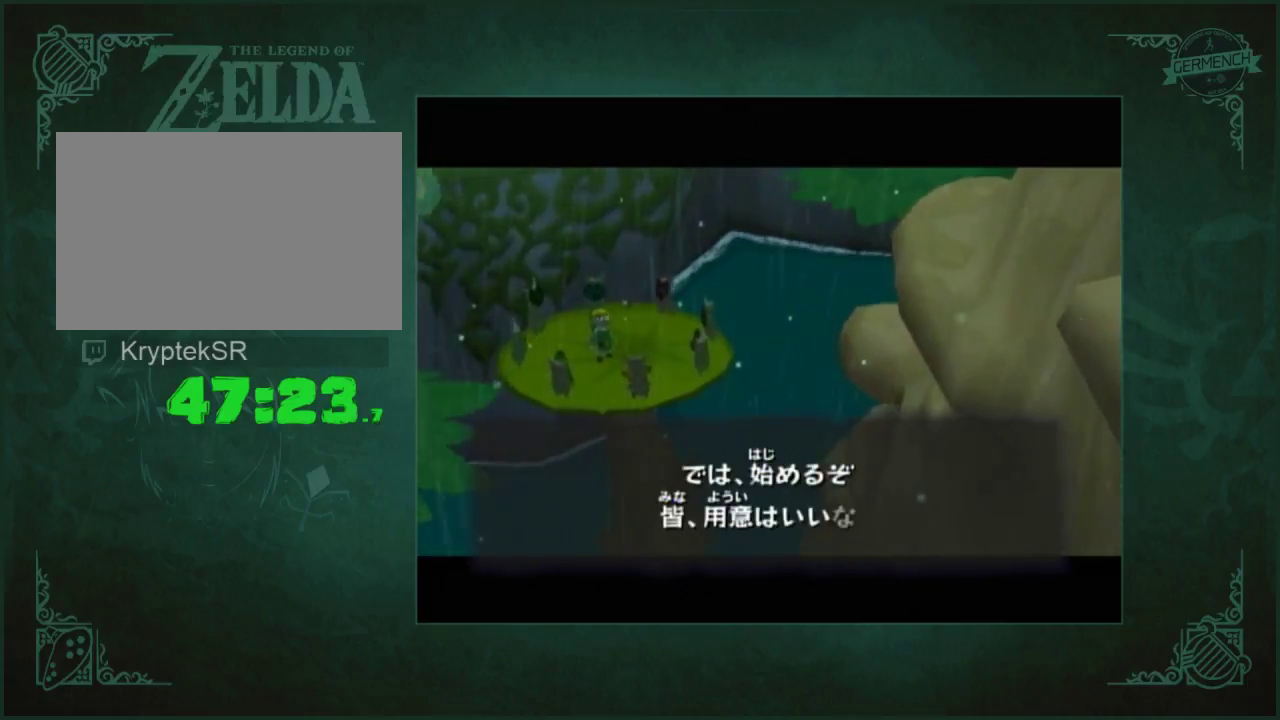
{"buttons": ["A"], "events": [[383, "A", "up"], [450, "A", "down"]]}
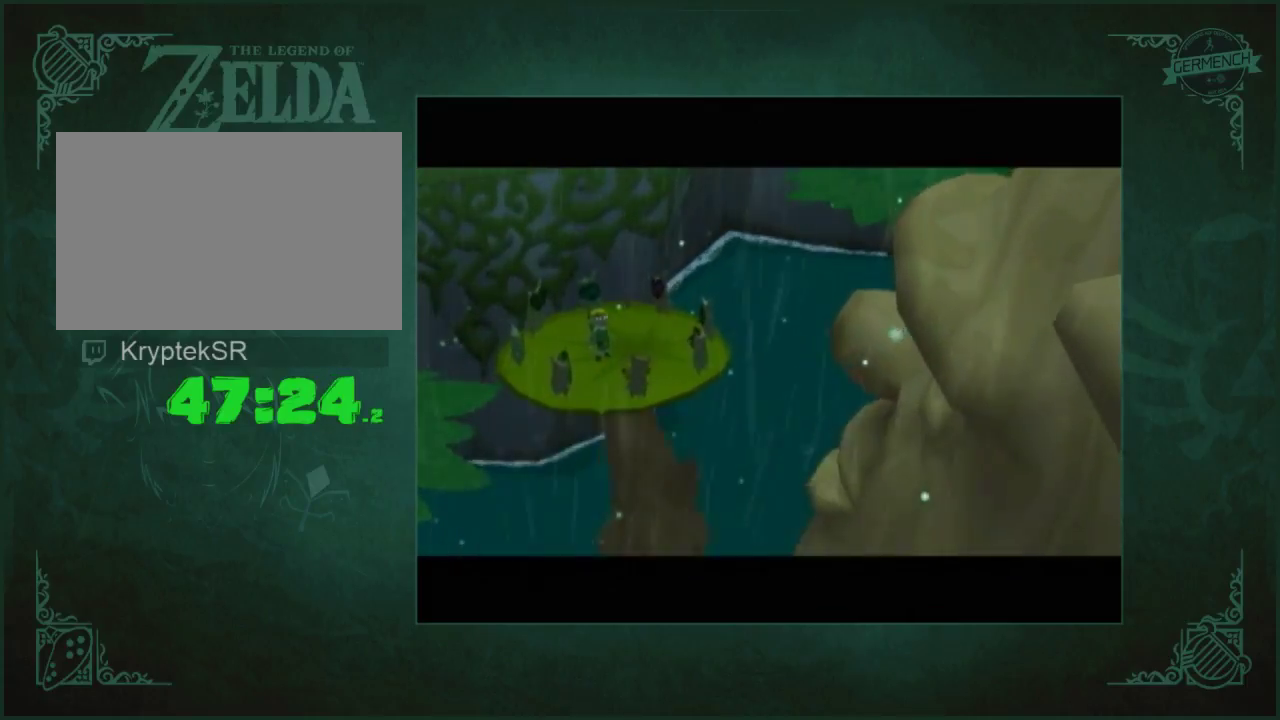
{"buttons": ["A"], "events": [[83, "A", "up"], [150, "A", "down"], [217, "A", "up"], [383, "A", "down"]]}
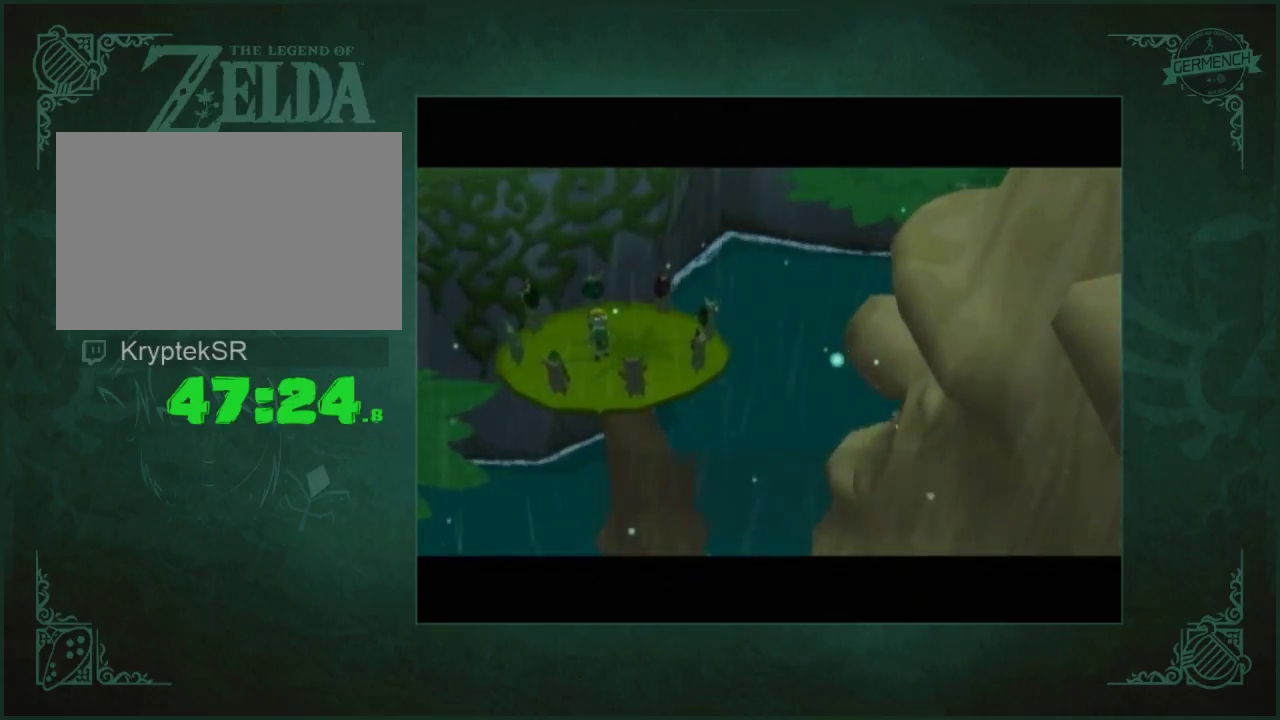
{"buttons": ["A", "B"]}
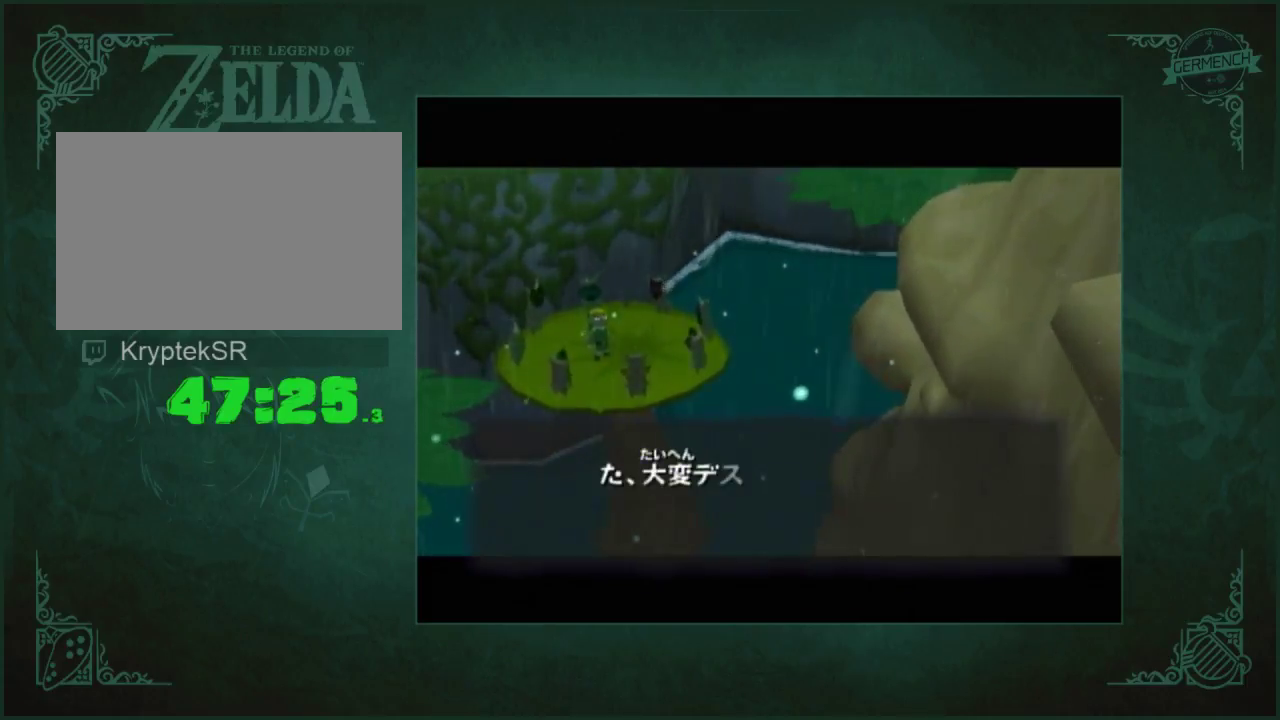
{"buttons": ["A", "B"], "events": [[50, "A", "up"], [117, "A", "down"], [217, "A", "up"], [283, "A", "down"], [383, "A", "up"], [450, "A", "down"]]}
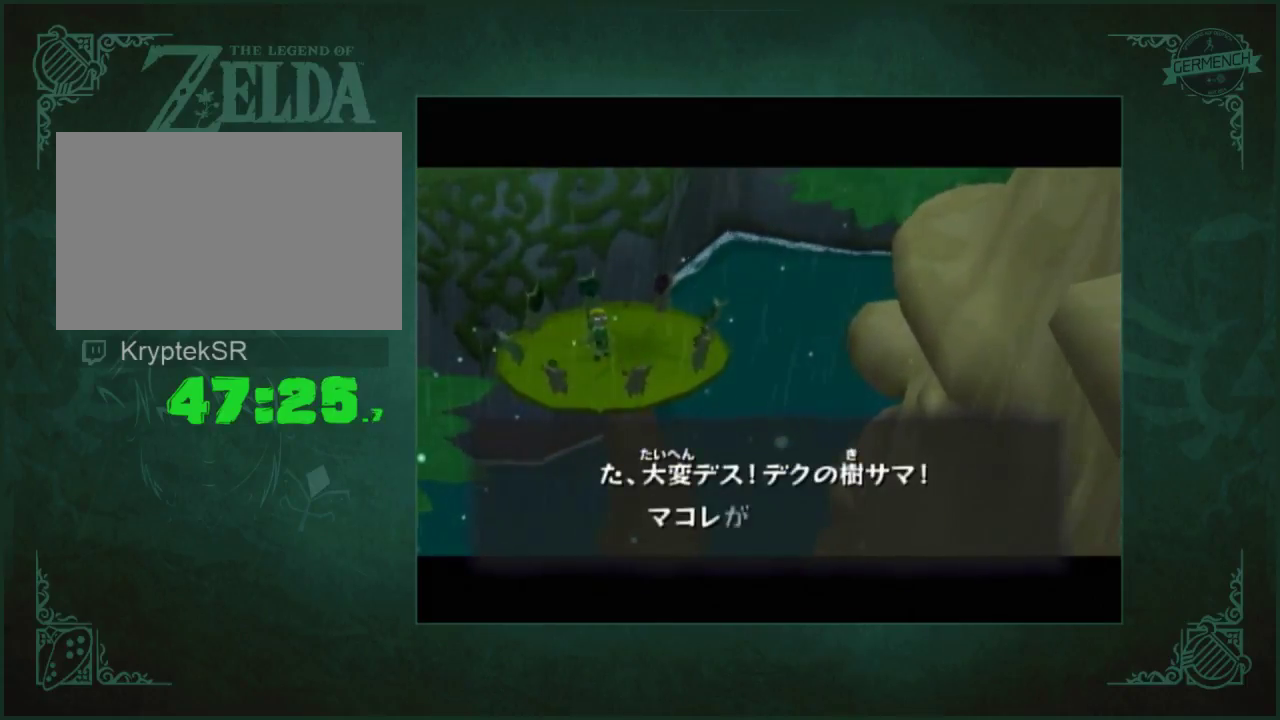
{"buttons": ["A"]}
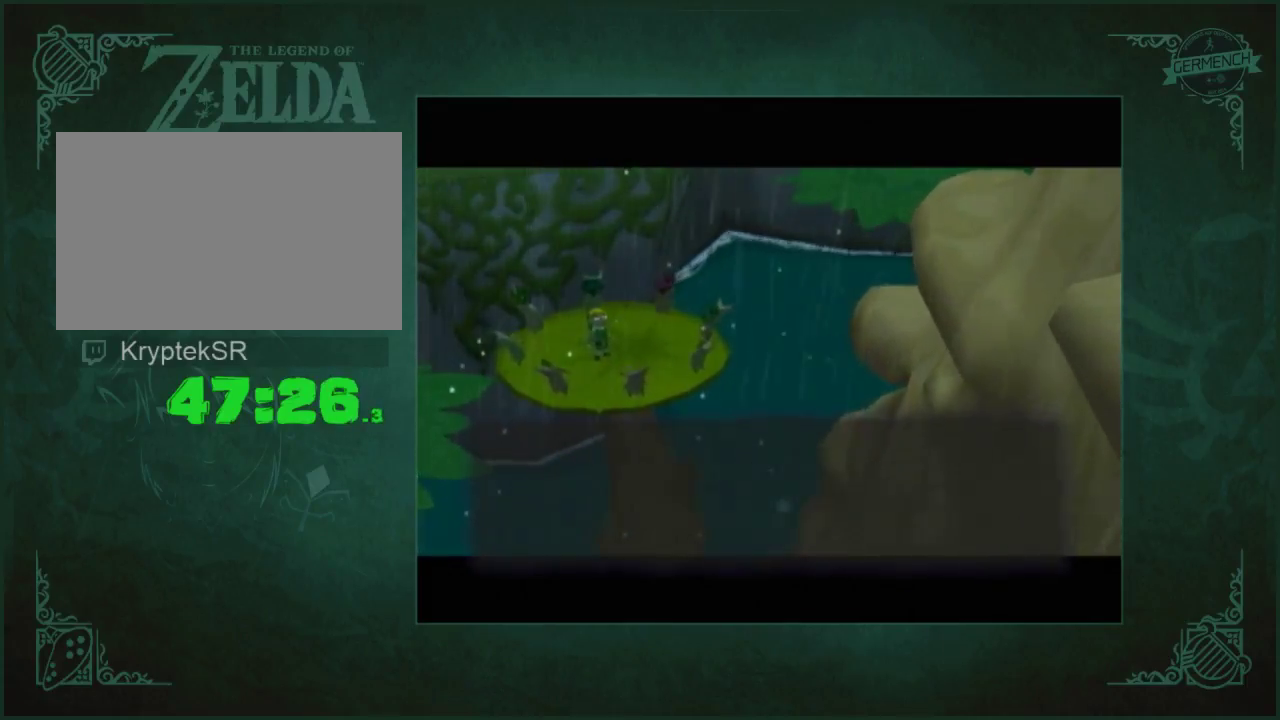
{"buttons": [], "events": [[17, "A", "up"], [83, "A", "down"], [150, "A", "up"], [217, "A", "down"], [283, "A", "up"], [350, "A", "down"], [450, "A", "up"]]}
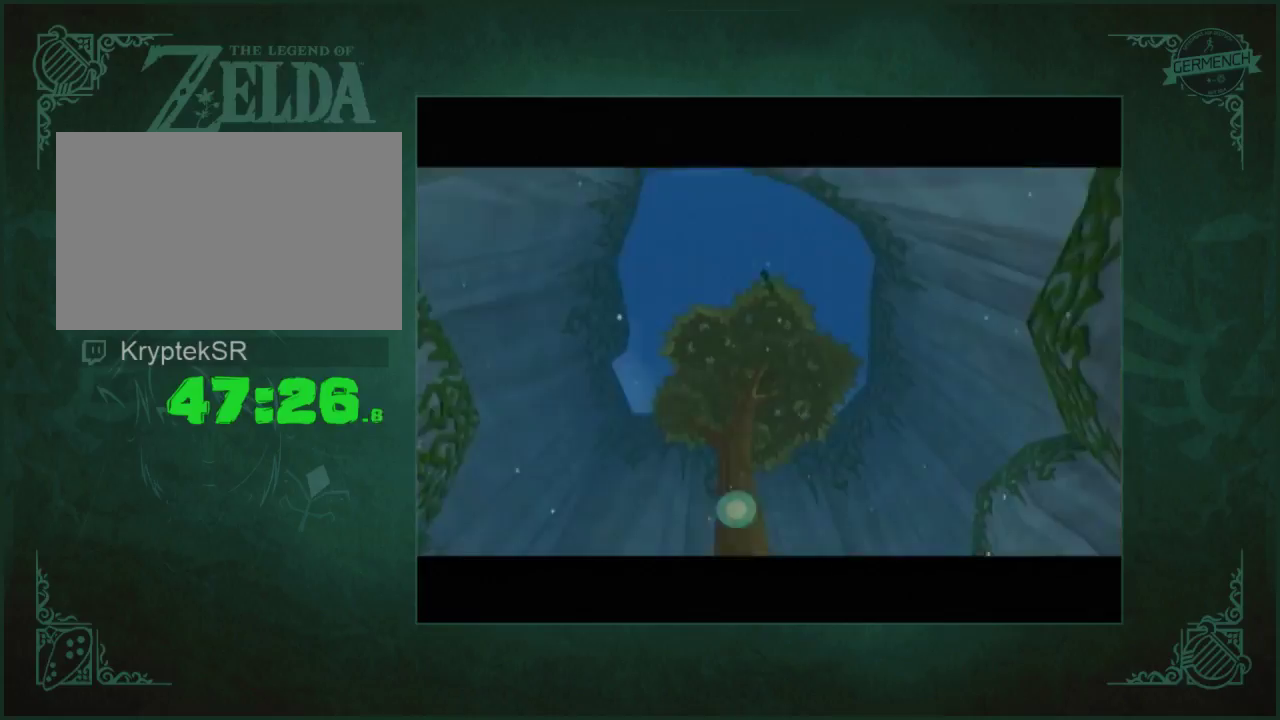
{"buttons": ["A"], "events": [[17, "A", "down"], [117, "A", "up"], [183, "A", "down"], [250, "A", "up"], [317, "A", "down"], [417, "A", "up"], [483, "A", "down"]]}
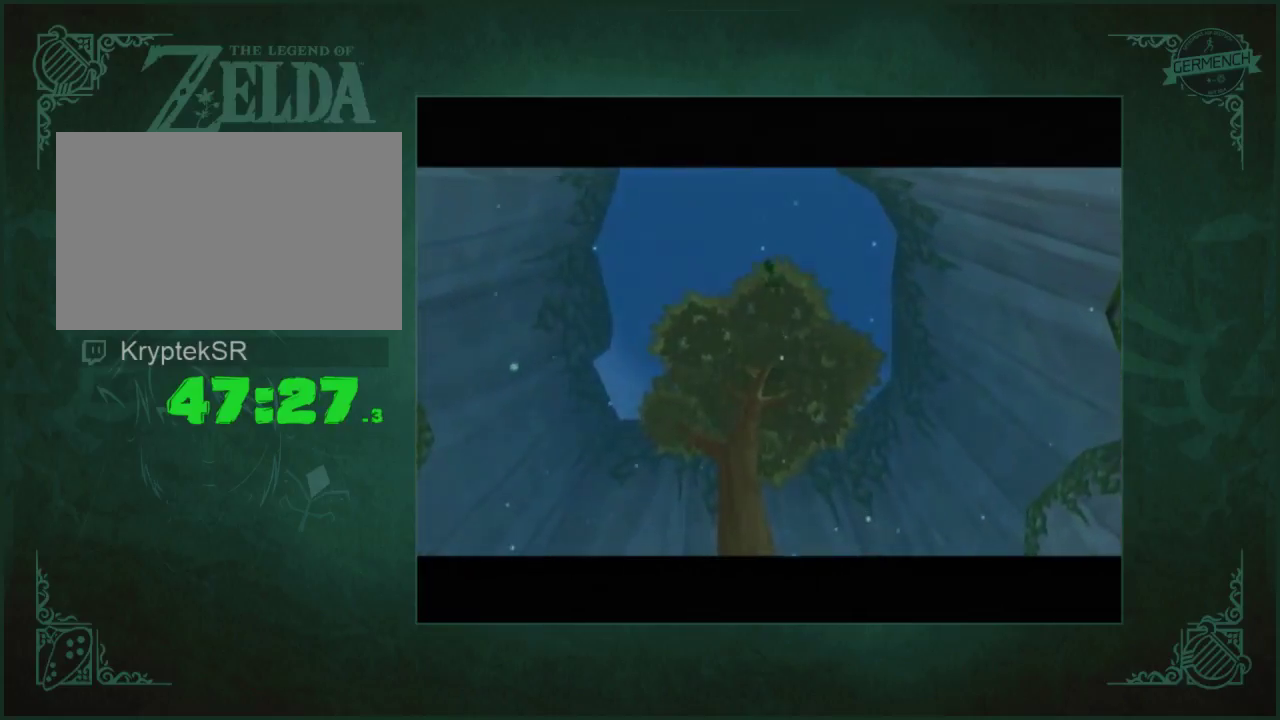
{"buttons": [], "events": [[50, "A", "up"], [117, "A", "down"], [450, "A", "up"]]}
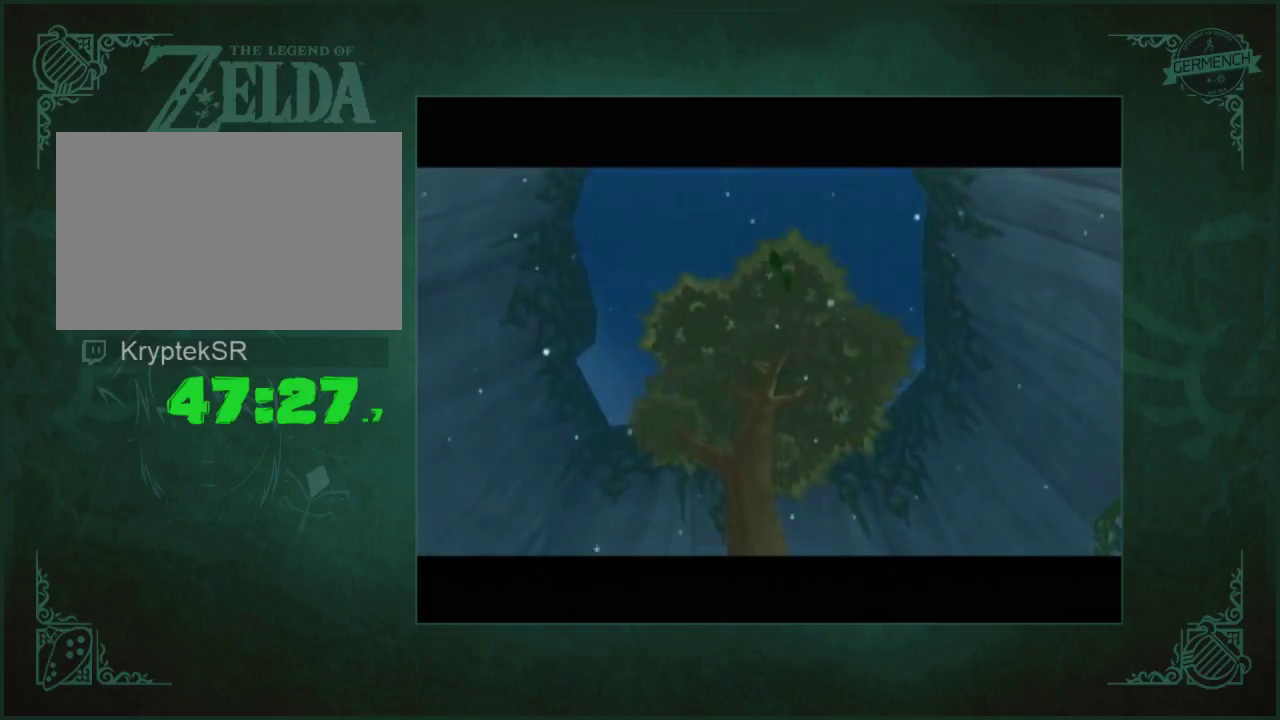
{"buttons": ["A", "B"]}
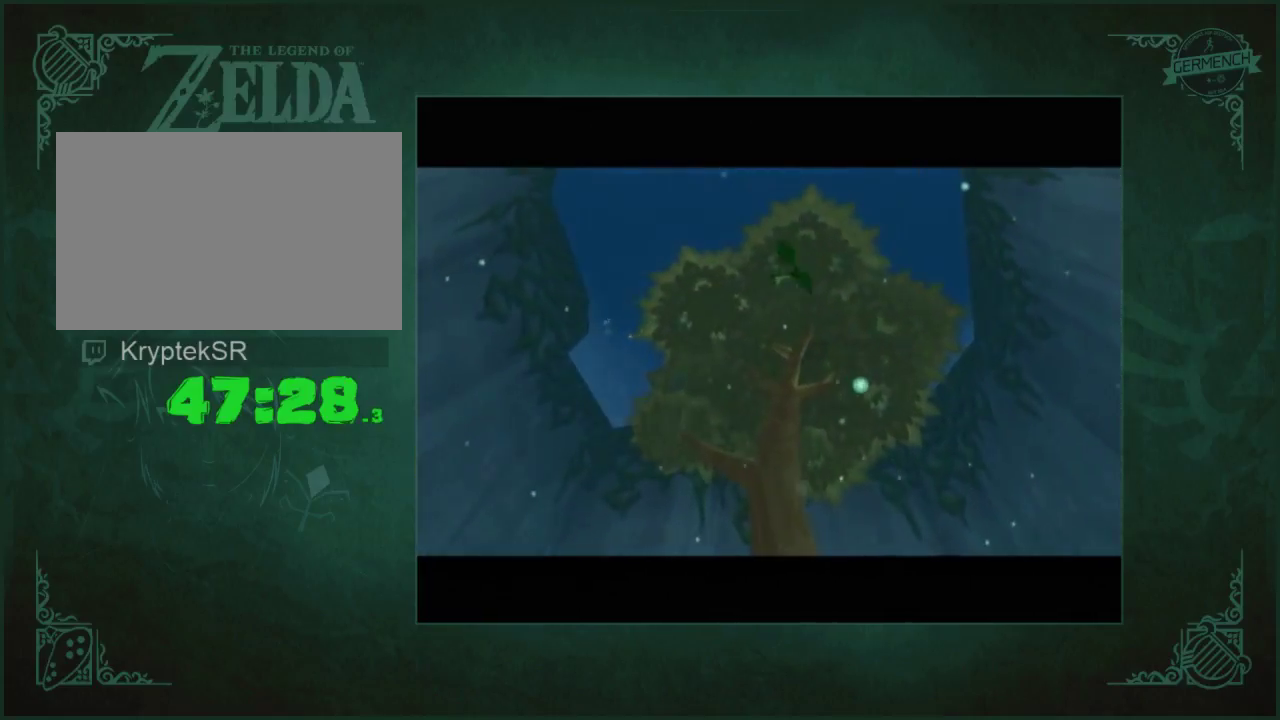
{"buttons": []}
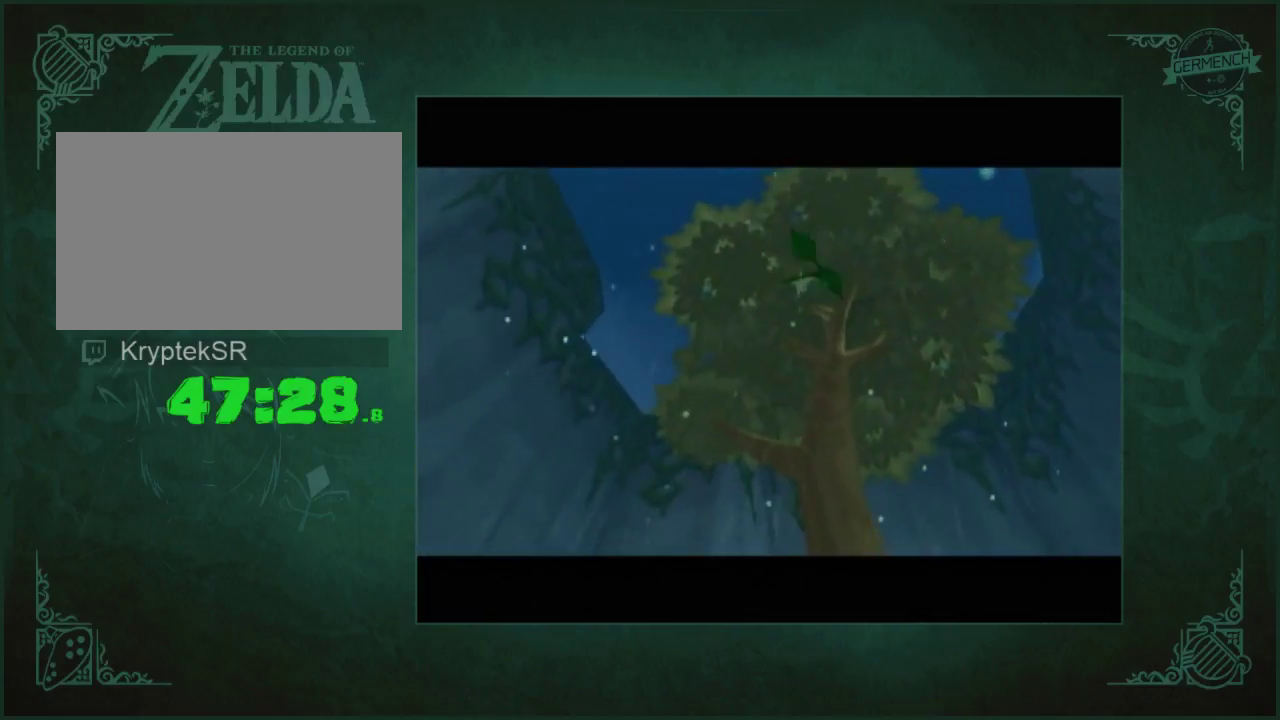
{"buttons": ["A"]}
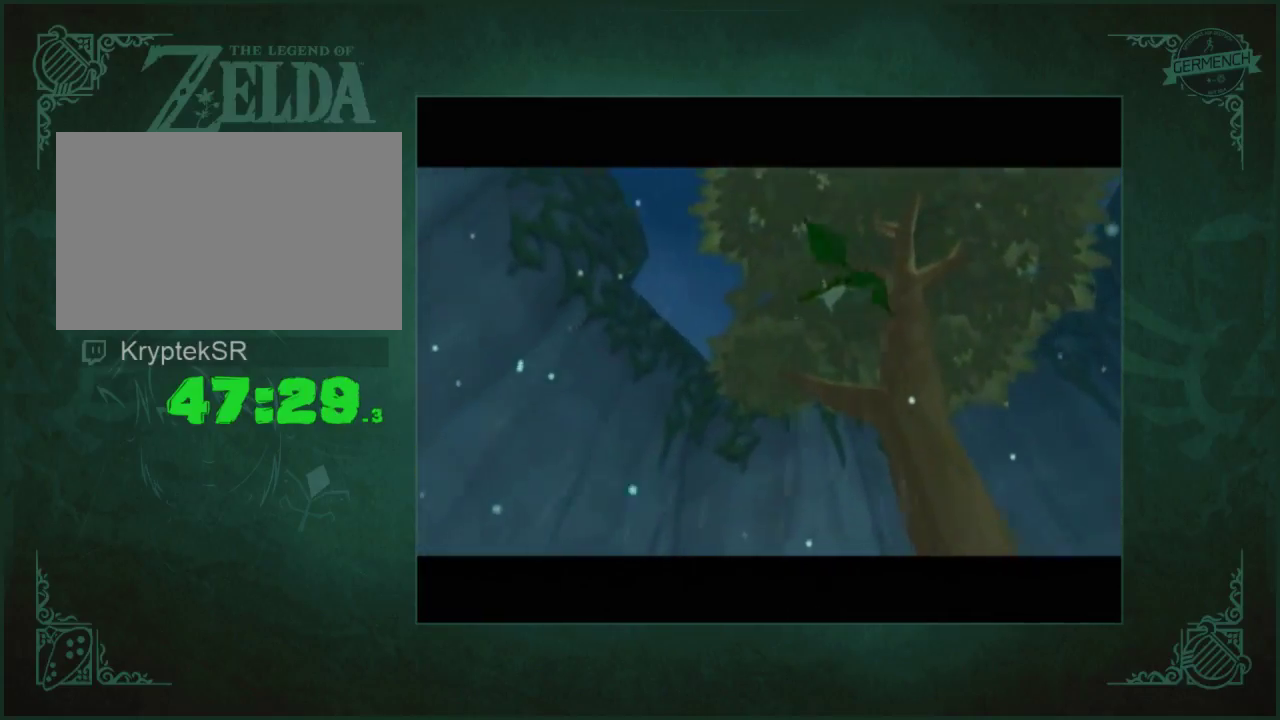
{"buttons": ["A"], "events": [[283, "A", "up"], [350, "A", "down"]]}